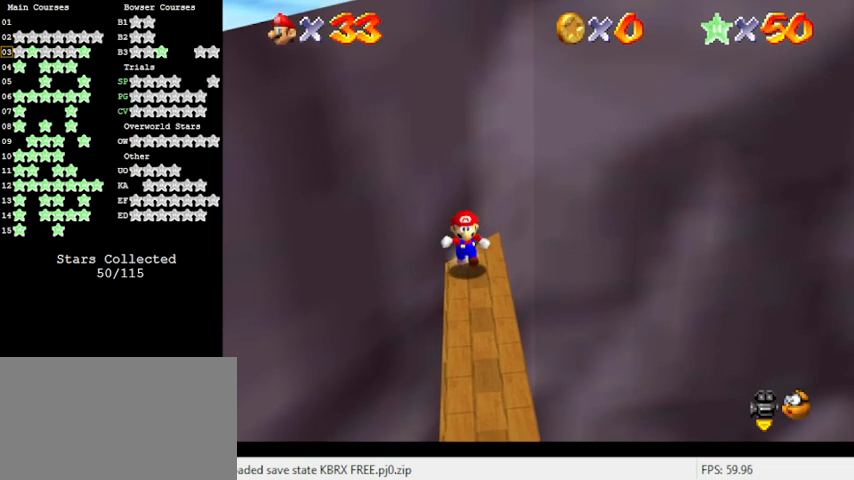
Gameplay with keyboard; each line is a JSON object with the keys held at the frame after it. "events" lists presses ("down") and releases ("up") of "a", "c", "ctrl", "d", "down", "left", "return", "right", "s", "shift", "up", "w", "x" and "y" between this image and that frame as [ms after this image, input, new state], when the widget could be followed in between. No other keys are recorded. Mouse input is not recorded.
{"keys": ["up"], "events": [[267, "down", "up"], [267, "up", "down"]]}
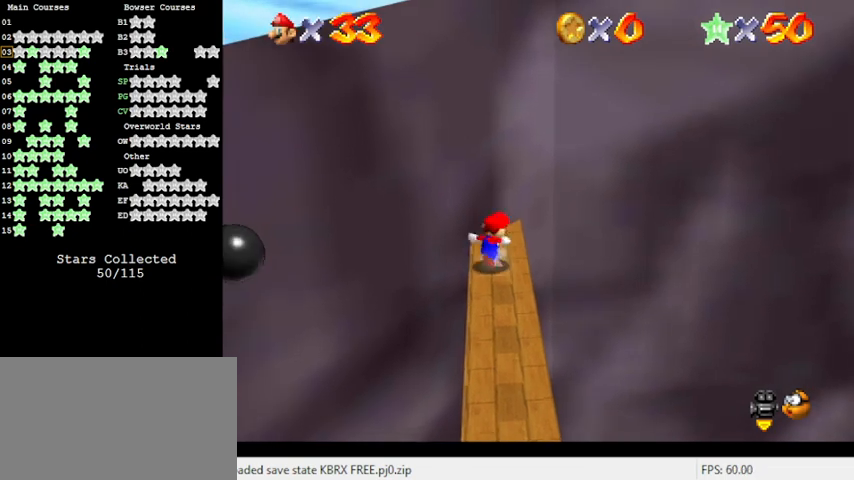
{"keys": ["shift"], "events": [[133, "shift", "down"], [267, "up", "up"]]}
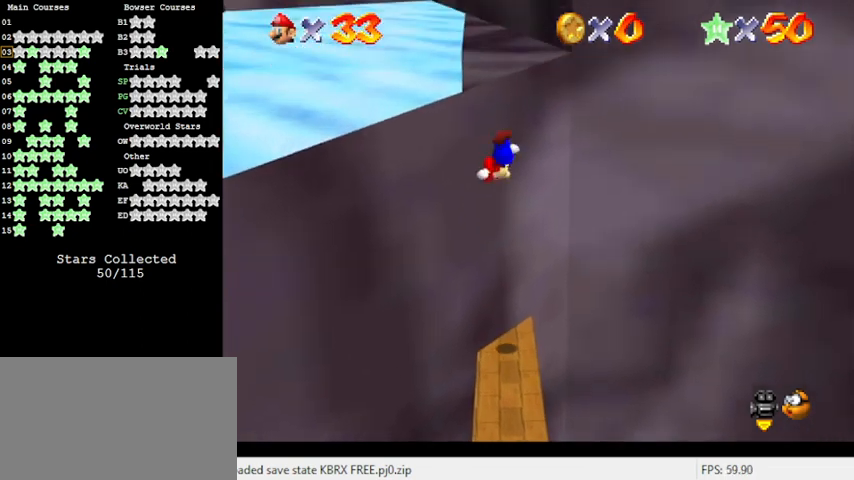
{"keys": [], "events": [[133, "left", "down"], [300, "shift", "up"], [333, "left", "up"]]}
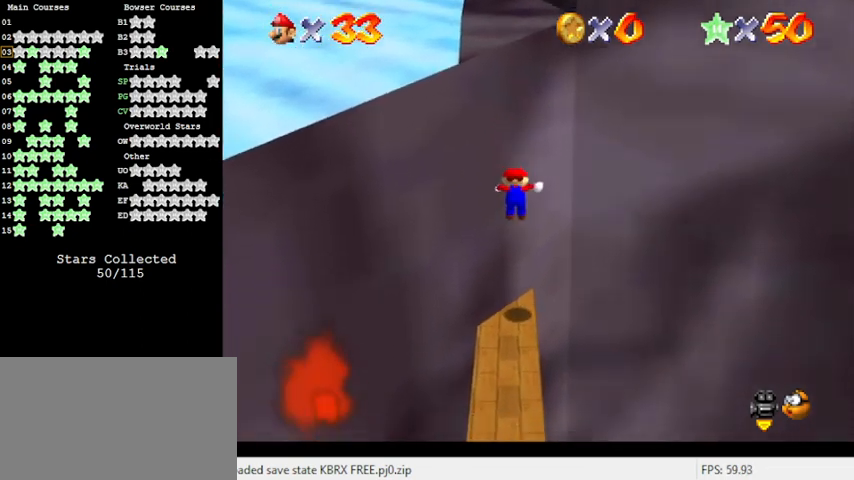
{"keys": [], "events": [[33, "down", "down"], [33, "left", "down"], [267, "down", "up"], [267, "left", "up"]]}
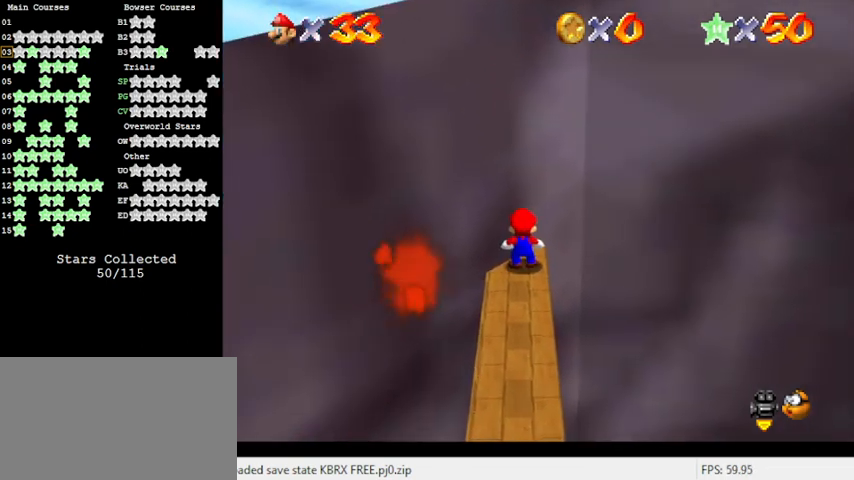
{"keys": ["shift"], "events": [[267, "down", "down"], [367, "shift", "down"], [500, "down", "up"]]}
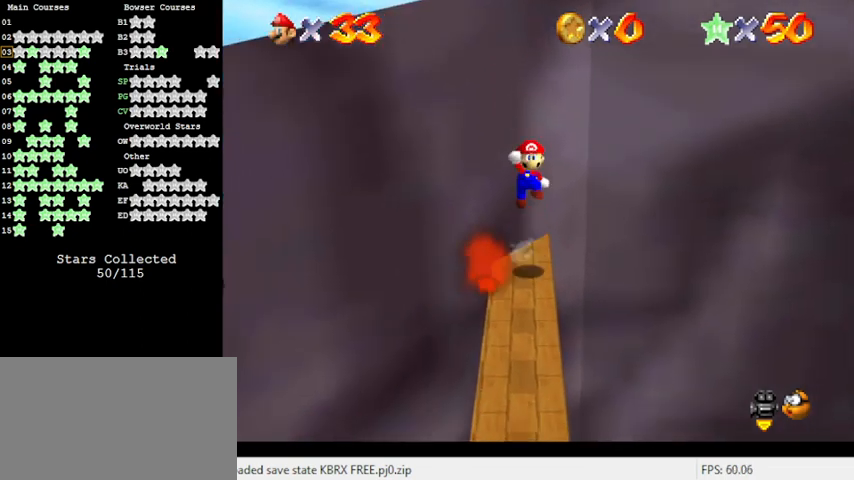
{"keys": ["ctrl", "shift", "up"], "events": [[133, "left", "down"], [200, "up", "down"], [300, "left", "up"], [333, "ctrl", "down"]]}
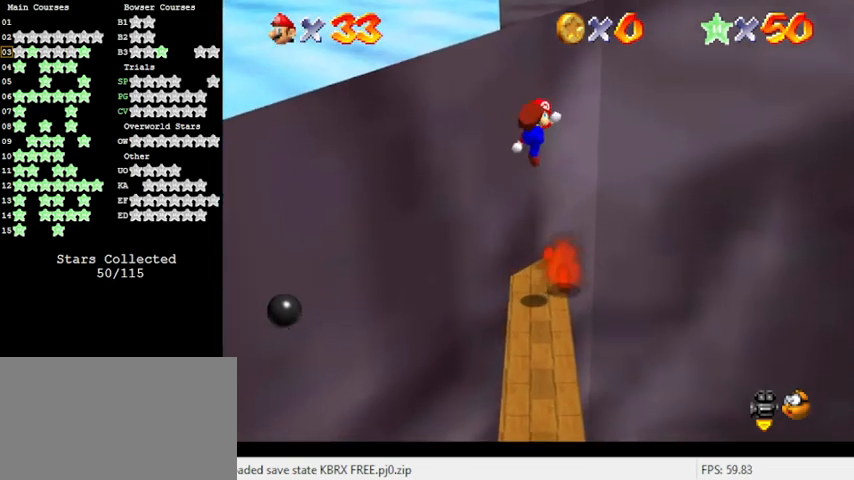
{"keys": [], "events": [[33, "shift", "up"], [33, "up", "up"], [67, "ctrl", "up"], [267, "up", "down"], [300, "left", "down"], [367, "left", "up"], [433, "up", "up"]]}
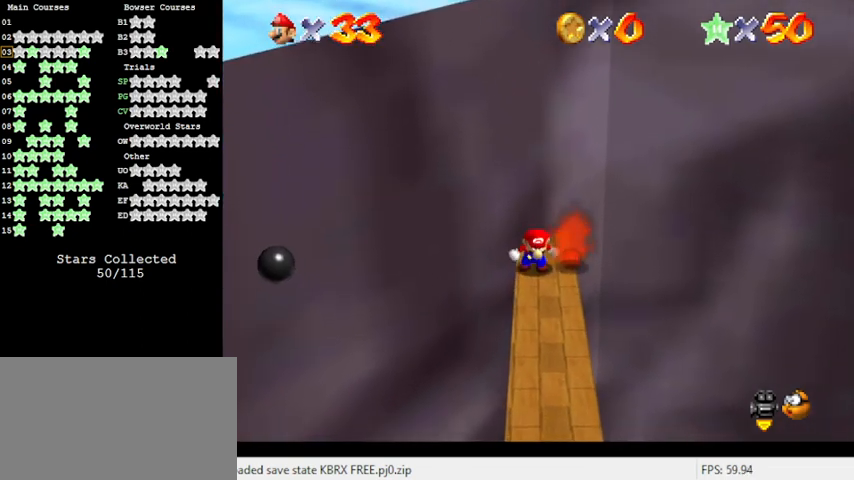
{"keys": [], "events": [[267, "shift", "down"], [400, "shift", "up"]]}
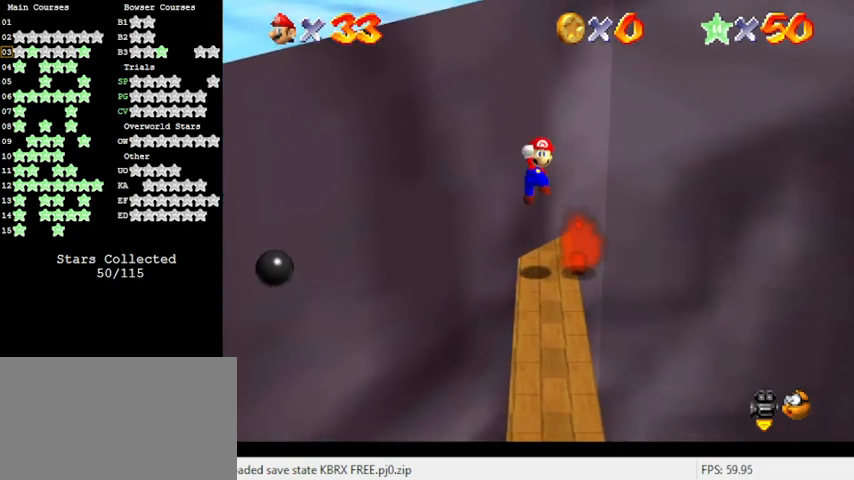
{"keys": [], "events": [[33, "left", "down"], [133, "left", "up"], [200, "up", "down"], [233, "up", "up"]]}
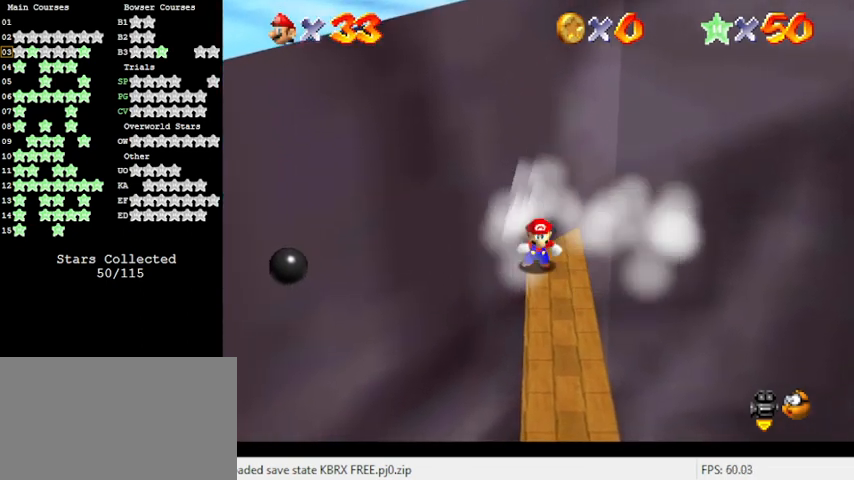
{"keys": ["down"], "events": [[367, "down", "down"]]}
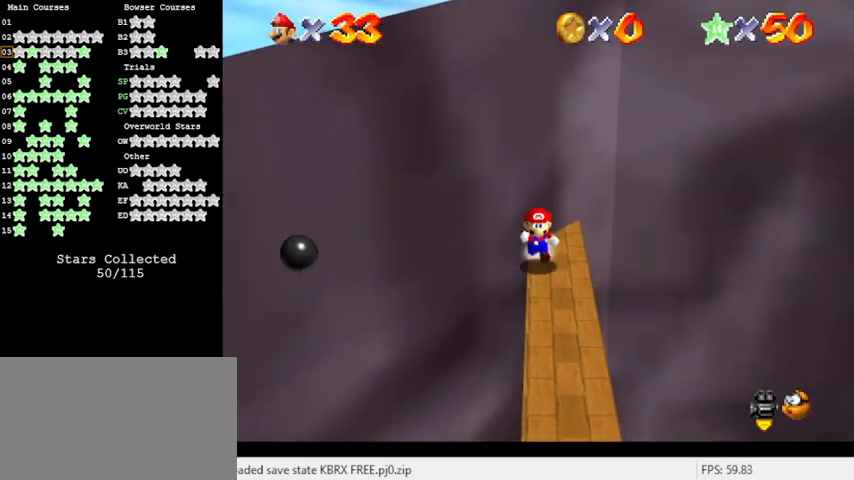
{"keys": ["left", "shift"], "events": [[100, "right", "down"], [167, "down", "up"], [300, "left", "down"], [300, "right", "up"], [500, "shift", "down"]]}
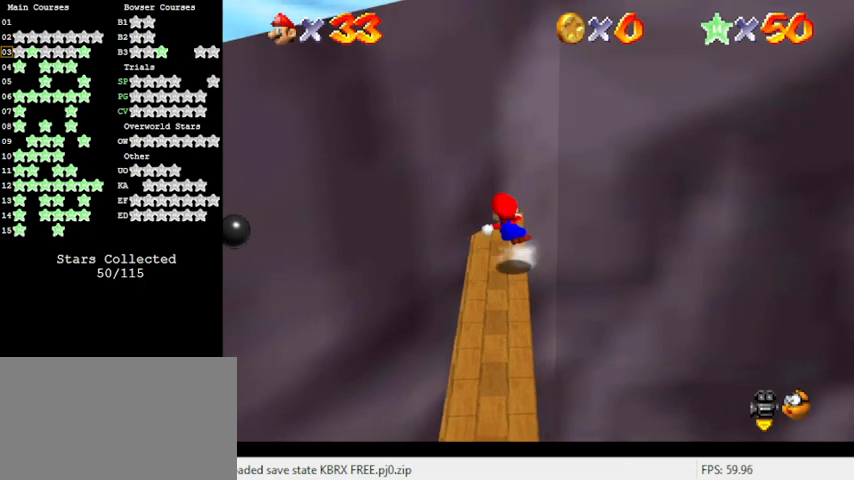
{"keys": ["shift", "up"], "events": [[133, "left", "up"], [267, "up", "down"]]}
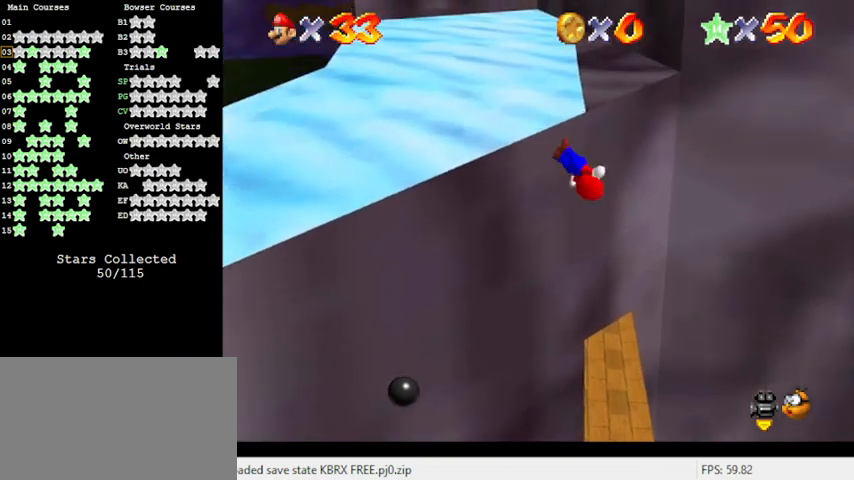
{"keys": ["up"], "events": [[233, "shift", "up"]]}
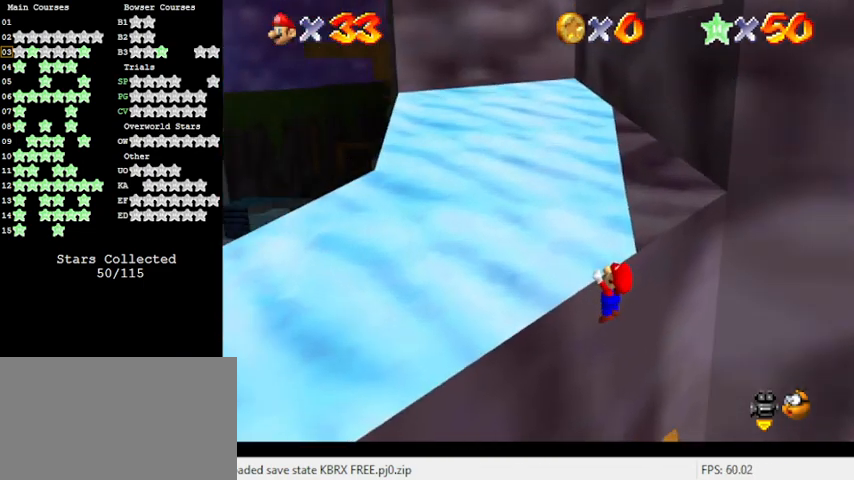
{"keys": [], "events": [[100, "up", "up"], [133, "d", "down"], [300, "d", "up"]]}
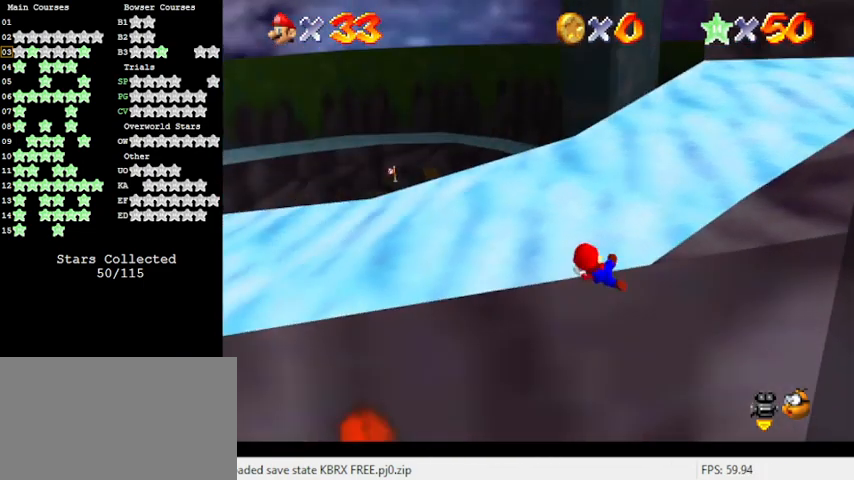
{"keys": ["right", "shift"], "events": [[333, "shift", "down"], [433, "right", "down"]]}
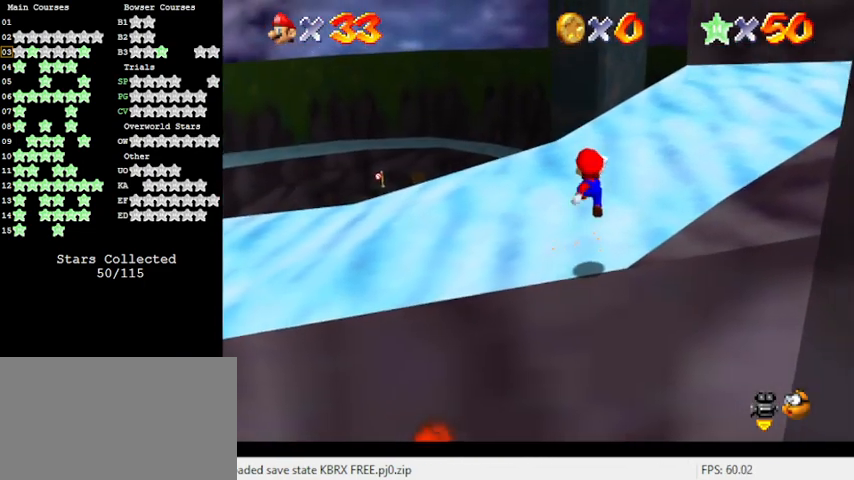
{"keys": ["ctrl", "right", "shift"], "events": [[367, "ctrl", "down"]]}
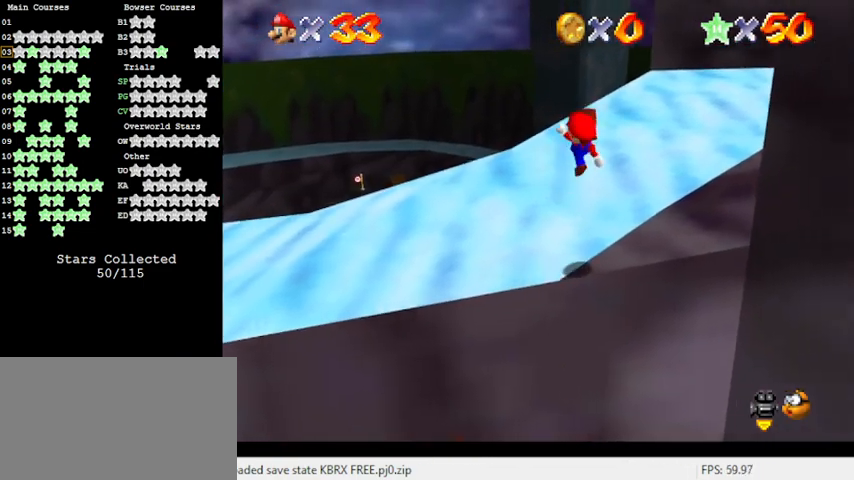
{"keys": ["up"], "events": [[100, "ctrl", "up"], [100, "shift", "up"], [200, "a", "down"], [200, "up", "down"], [367, "right", "up"], [433, "a", "up"], [433, "up", "up"], [500, "up", "down"]]}
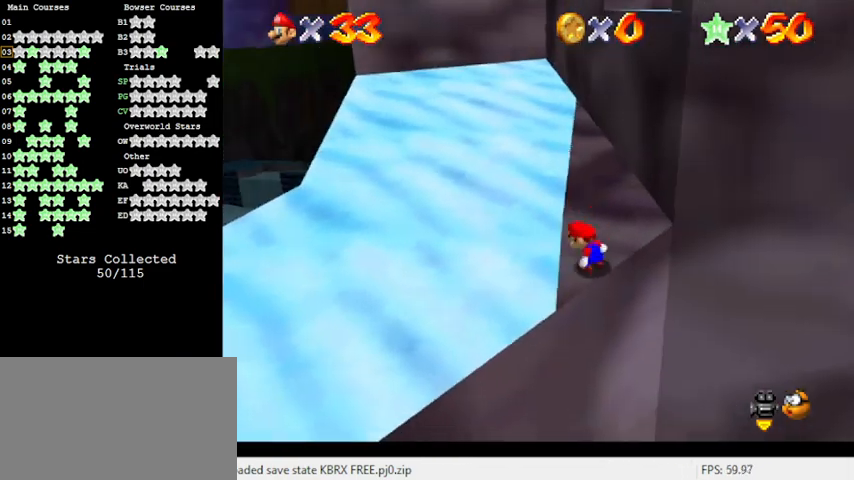
{"keys": ["shift", "up"], "events": [[333, "shift", "down"]]}
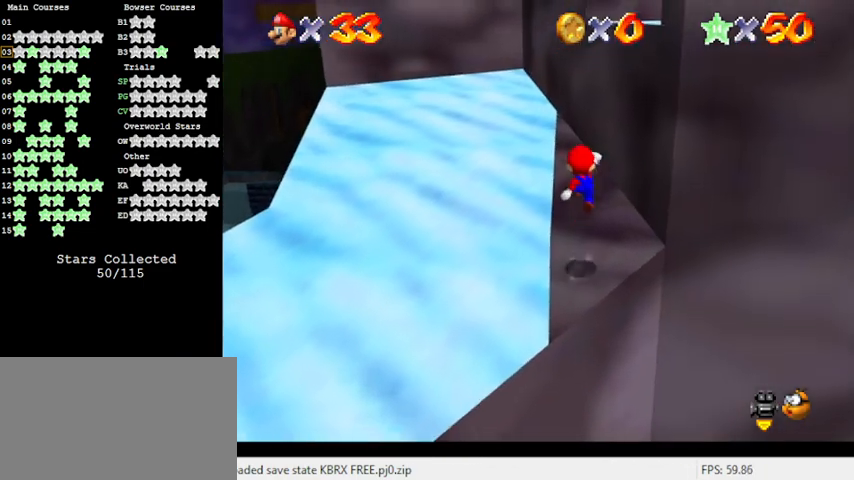
{"keys": ["left", "up"], "events": [[100, "ctrl", "down"], [100, "up", "up"], [167, "shift", "up"], [267, "ctrl", "up"], [300, "a", "down"], [400, "up", "down"], [433, "a", "up"], [500, "left", "down"]]}
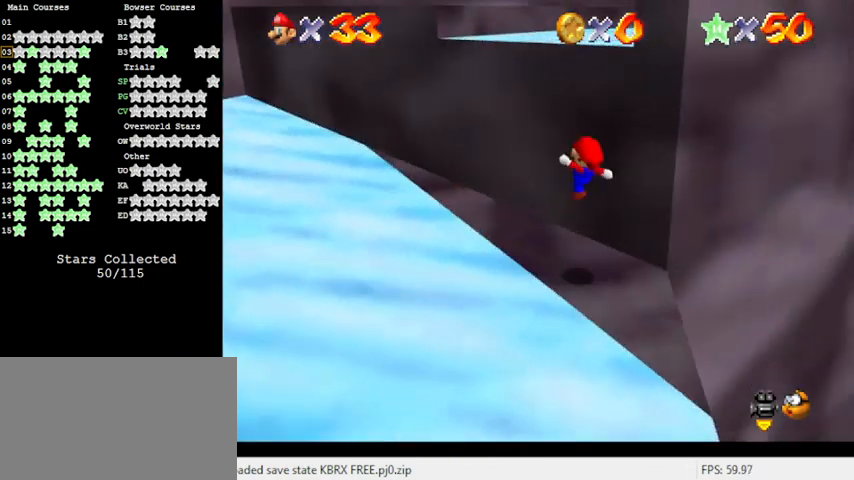
{"keys": ["left"], "events": [[233, "shift", "down"], [400, "shift", "up"], [500, "up", "up"]]}
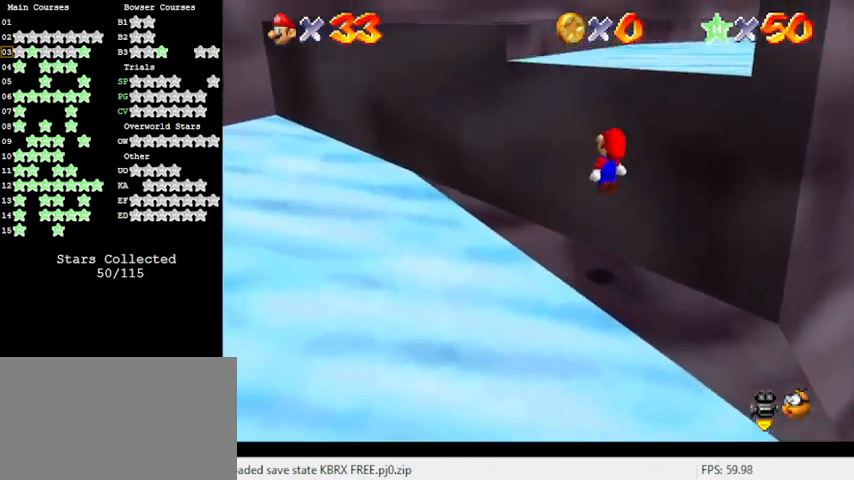
{"keys": ["shift", "up"], "events": [[133, "up", "down"], [233, "a", "down"], [233, "left", "up"], [367, "a", "up"], [467, "shift", "down"]]}
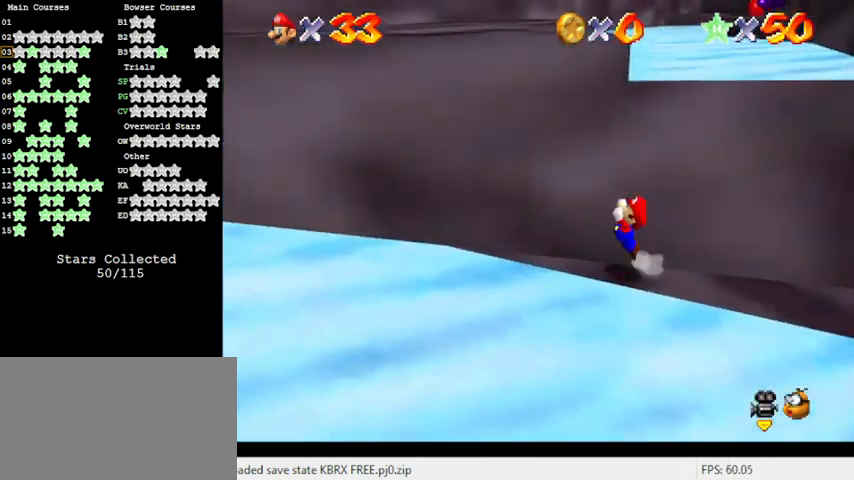
{"keys": ["shift", "up"], "events": [[67, "up", "up"], [200, "right", "down"], [200, "up", "down"], [500, "right", "up"]]}